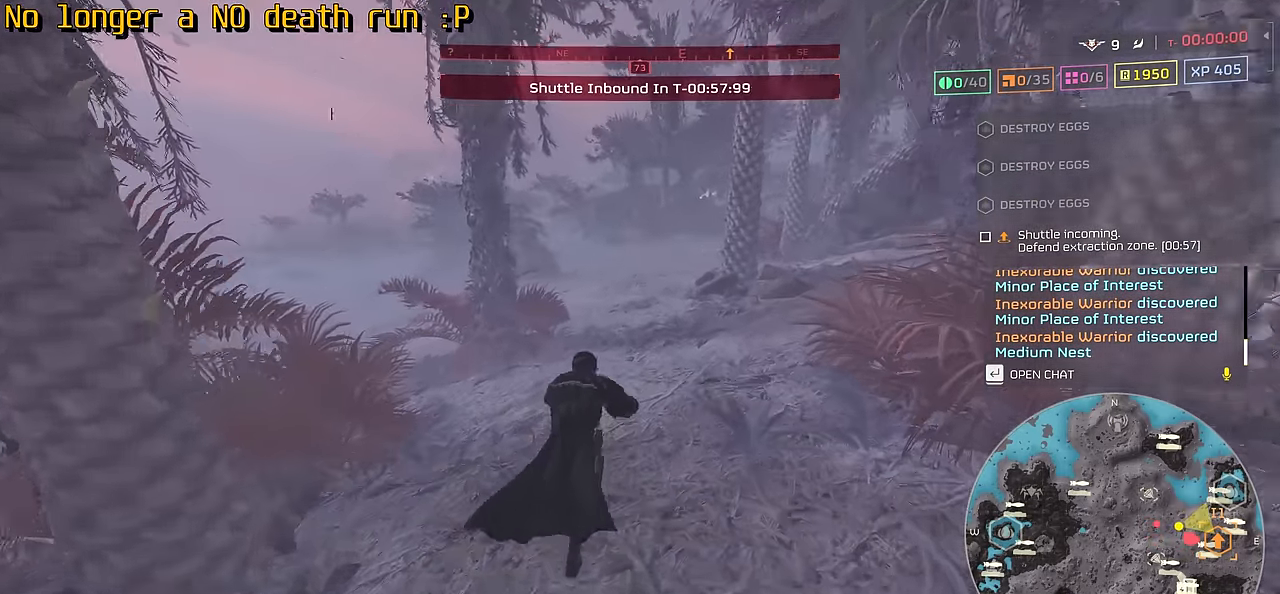
Gameplay with keyboard and mouse; each line is a JSON object with the keys and mouse buttons held at the frame after it. "events" lists presses ("down") and releases ("up") of ".", "/", "0", "1", "2", "3", "4", "5", "6", "7", "8", "9", "a", "alt", "b", "c", "caps_lock", "comma", "ctrl", "d", "e", "f", "g", "h", "i", "j", "k", "l", "m", "n", "o", "p", "q", "r", "s", "semicolon", "shift", "space", "super", "t", "tab", "tilde", "u", "v", "w", "x", "y", "z", "mouse_left", "mouse_wheel", "mouse_right", "mouse_mb4" and "mouse_mb5" between this image and that frame as [ms after this image, input, new state], when the widget could be followed in between. "mouse_left", "mouse_wheel", "mouse_right", "mouse_mb4", "mouse_mb5" = the "left", "wheel", "right", "mb4", "mb5" buttons of the "mouse" list. No other keys are recorded. "wheel" means that the mouse wheel is clicked or scrolled. Not read: mouse_move.
{"keys": ["tab", "w"], "mouse": [], "events": []}
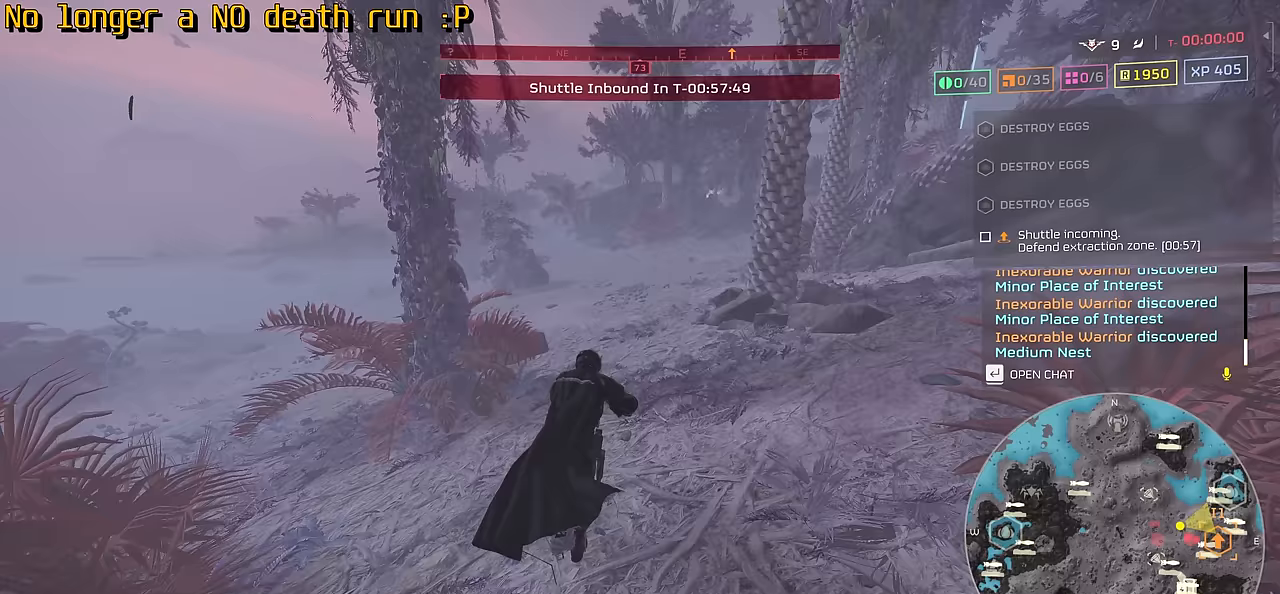
{"keys": ["tab", "w"], "mouse": [], "events": []}
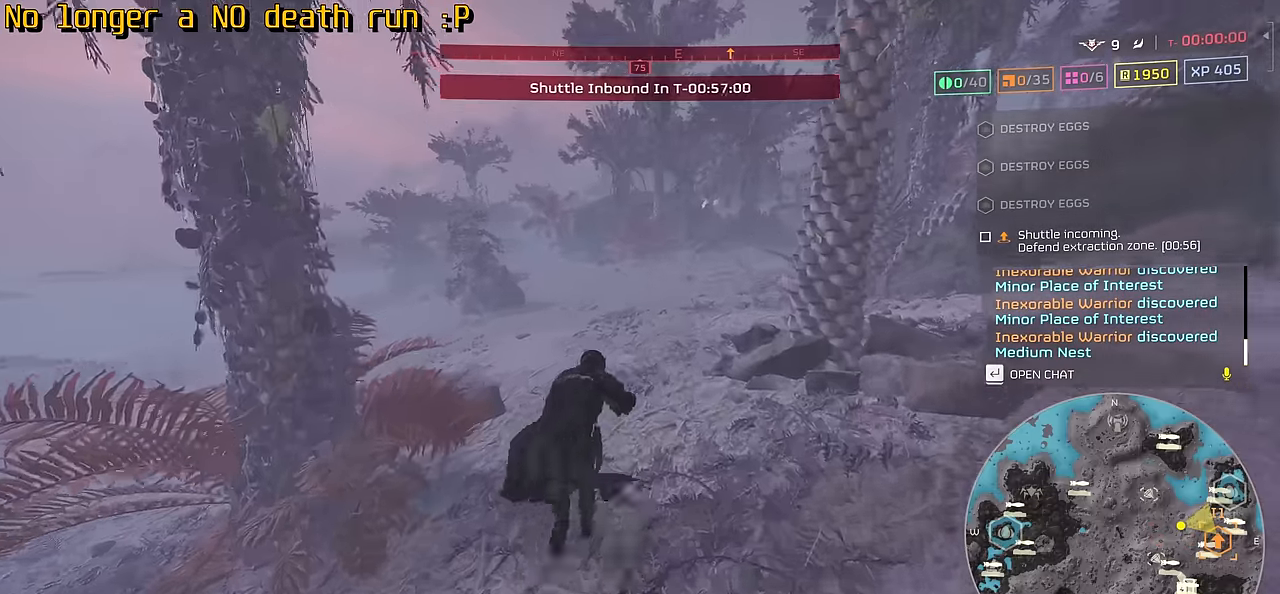
{"keys": ["tab", "w"], "mouse": [], "events": []}
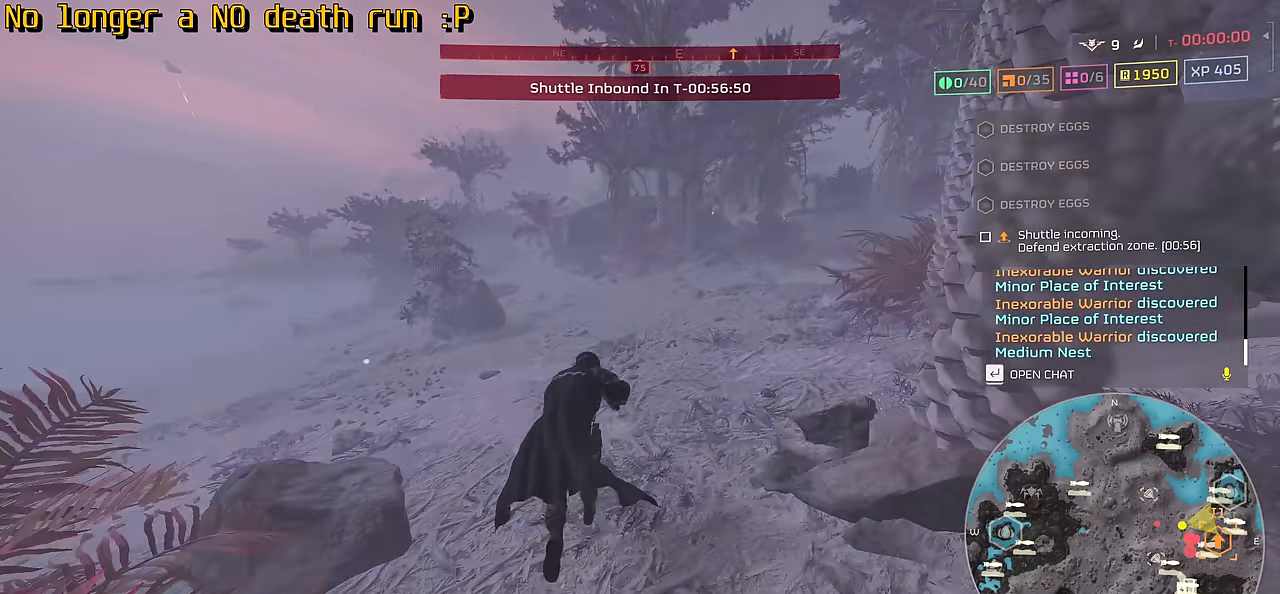
{"keys": ["tab", "w"], "mouse": [], "events": []}
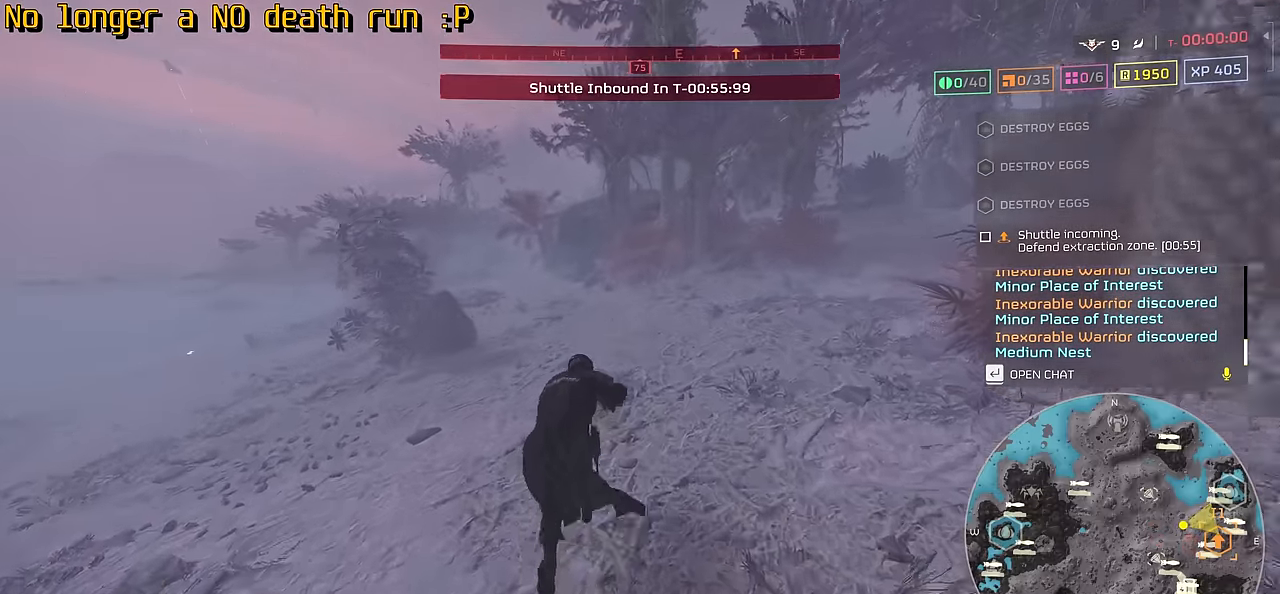
{"keys": ["tab", "w"], "mouse": [], "events": []}
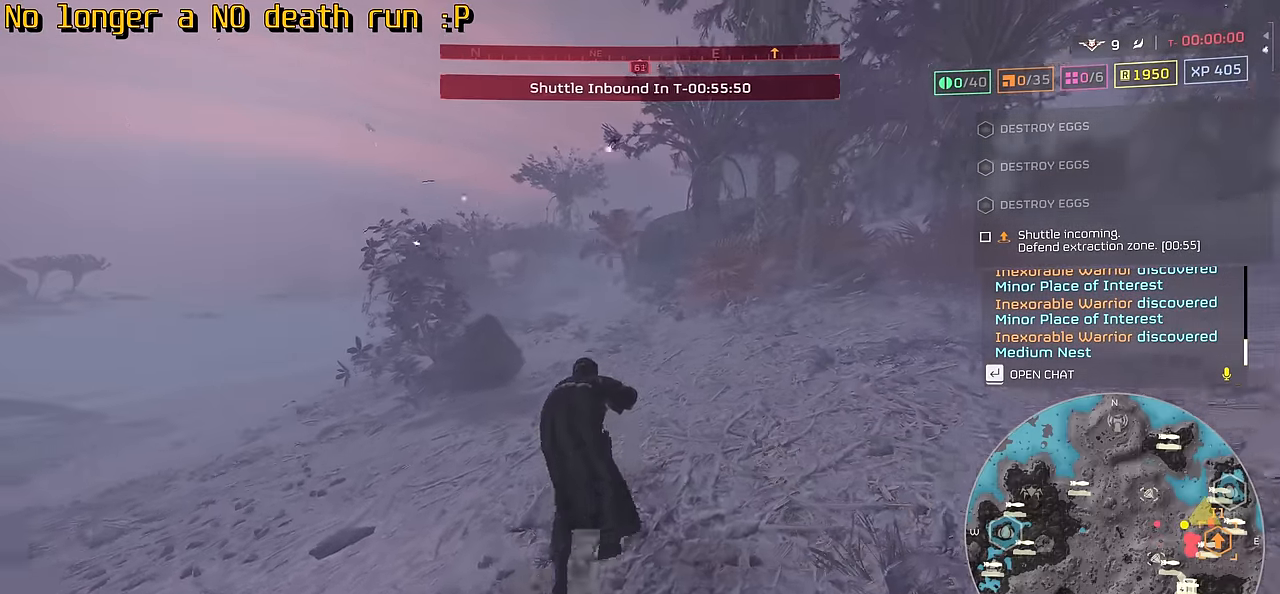
{"keys": ["tab", "w"], "mouse": [], "events": []}
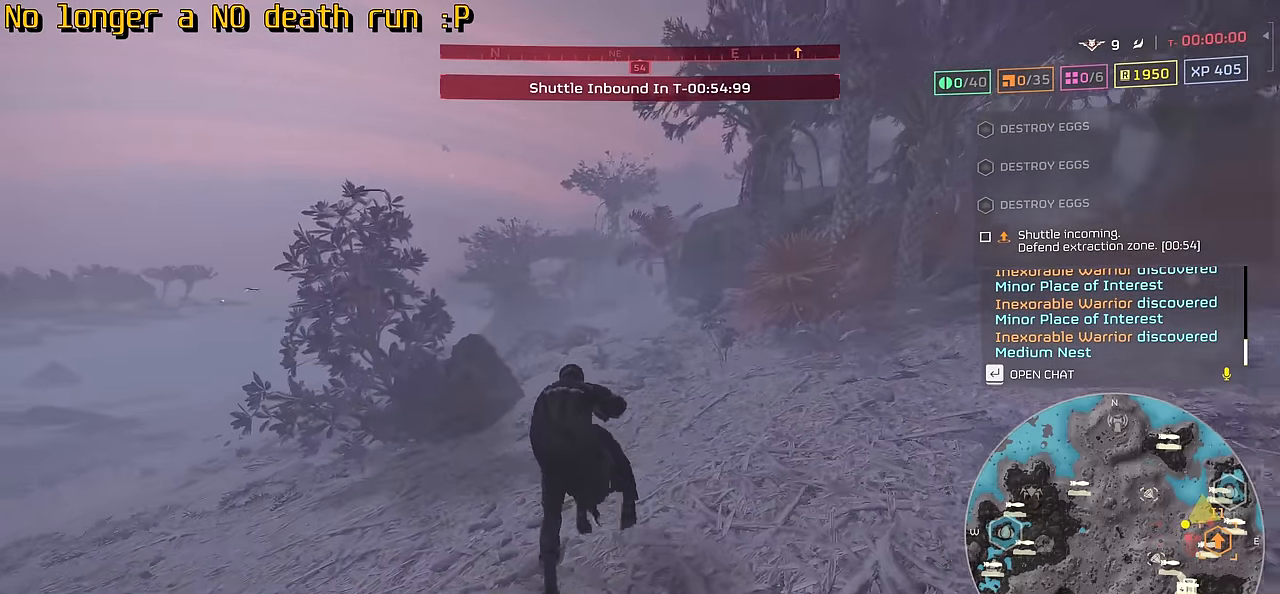
{"keys": ["tab", "w"], "mouse": [], "events": []}
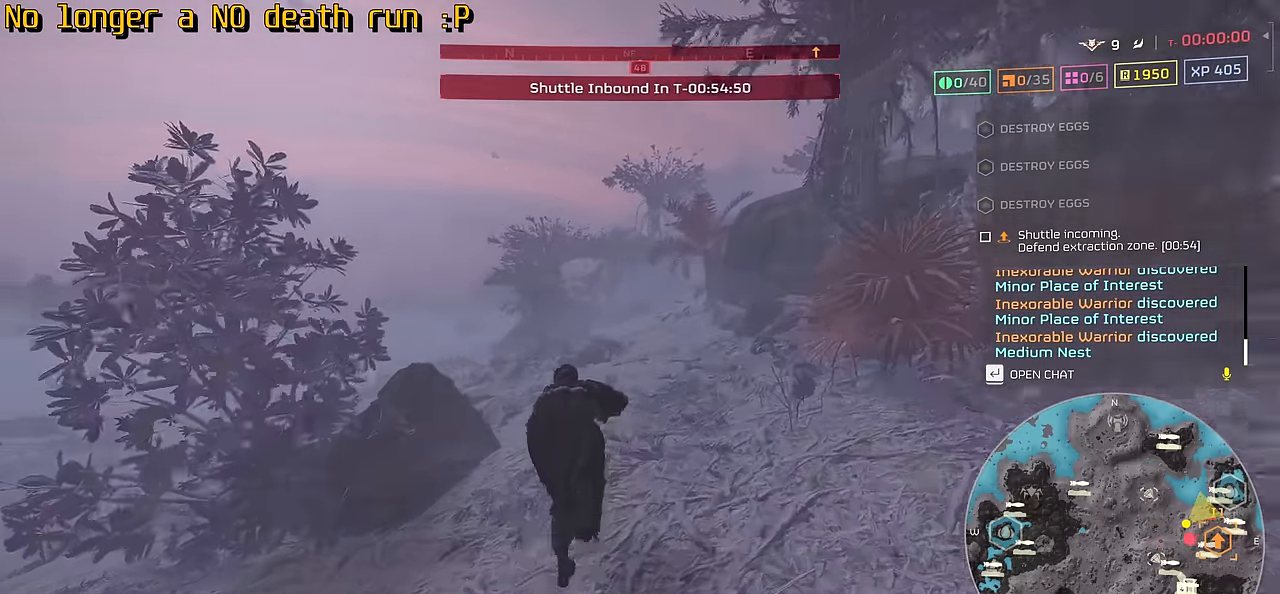
{"keys": ["tab", "w"], "mouse": [], "events": []}
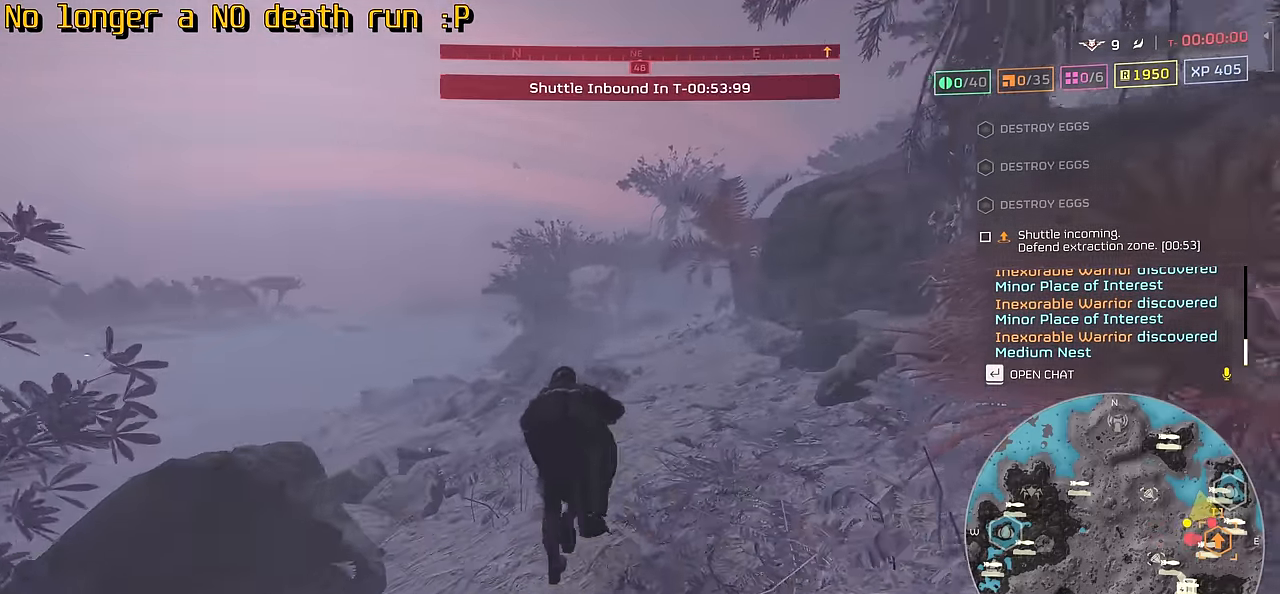
{"keys": ["tab", "w"], "mouse": [], "events": []}
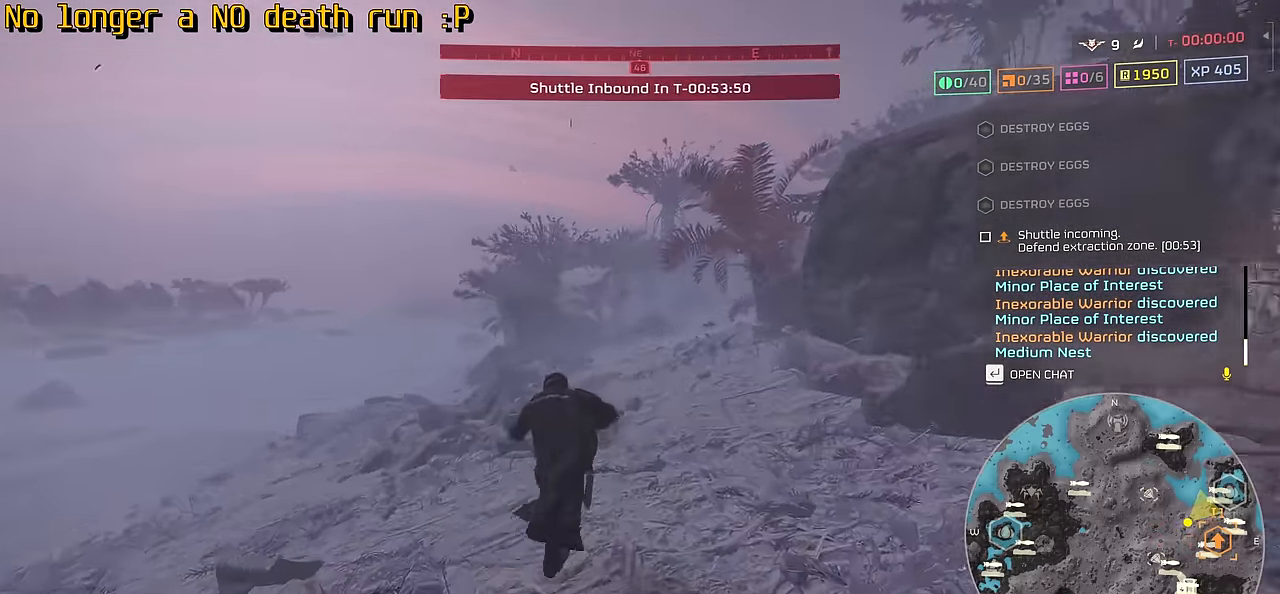
{"keys": ["tab", "w"], "mouse": [], "events": []}
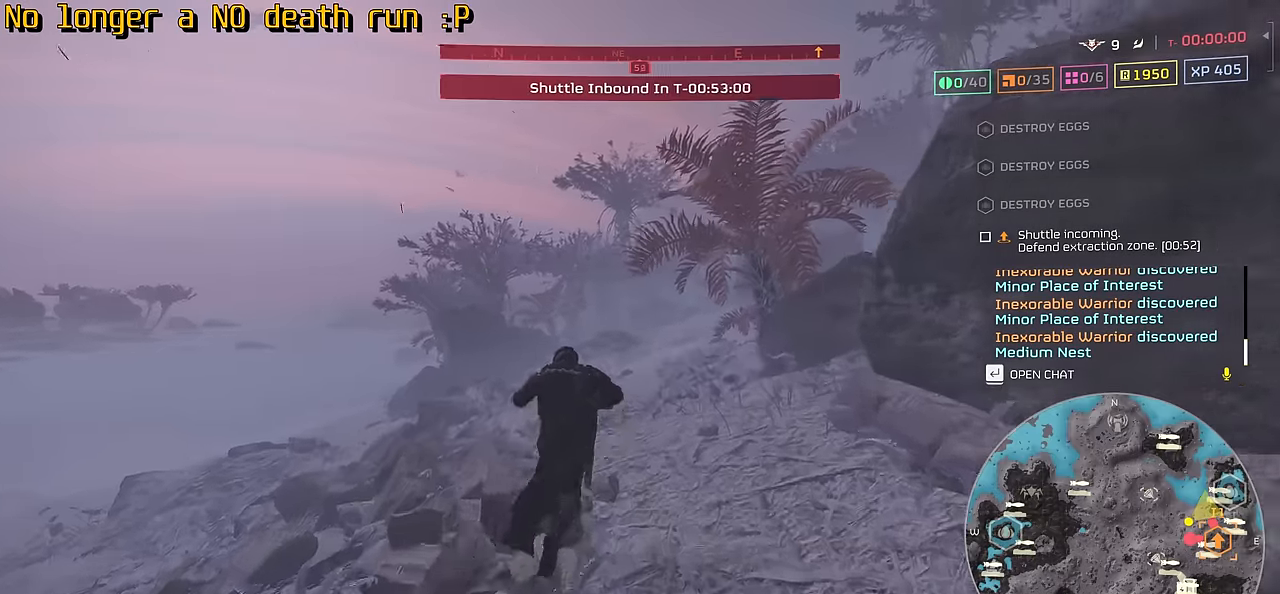
{"keys": ["tab", "w"], "mouse": [], "events": []}
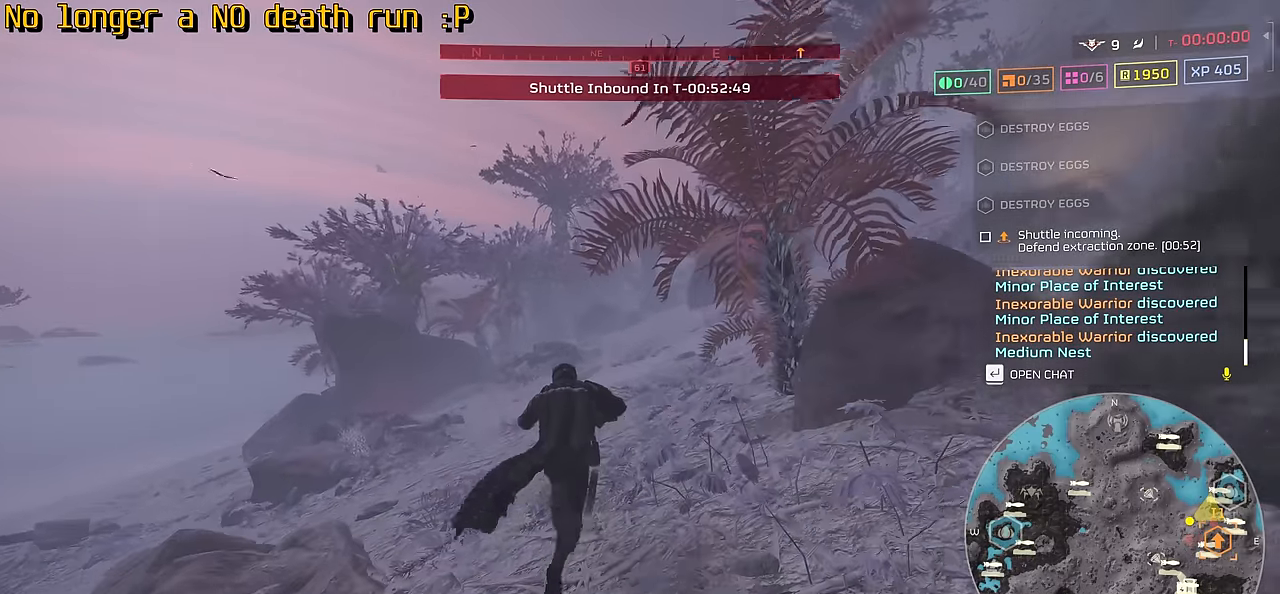
{"keys": ["tab", "w"], "mouse": [], "events": []}
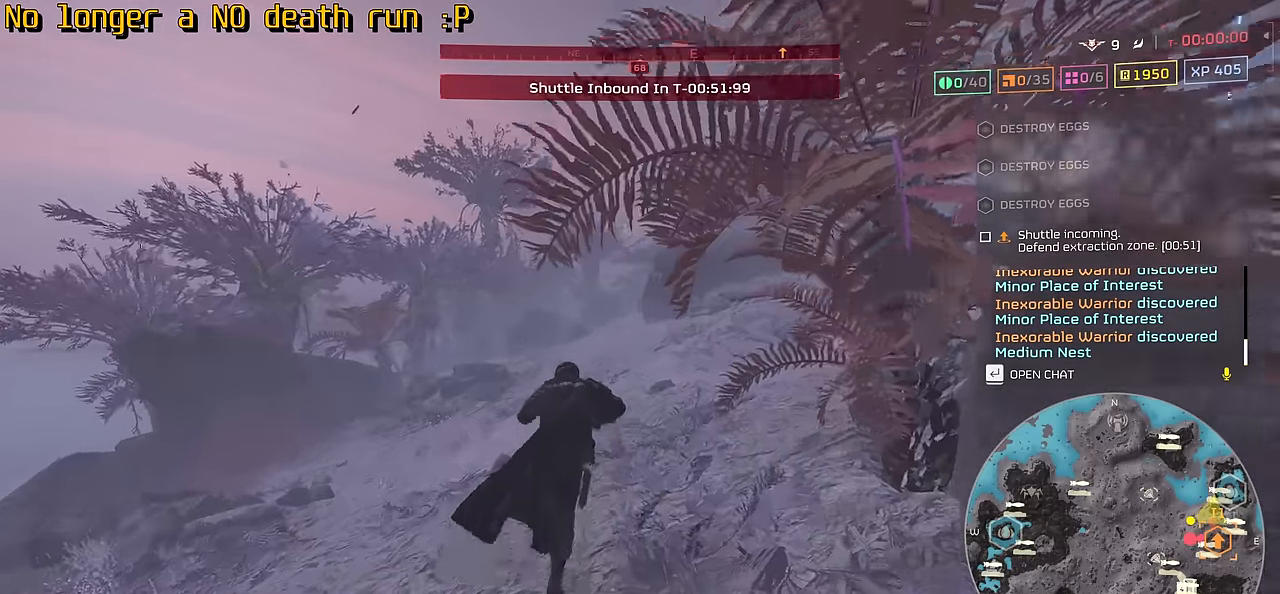
{"keys": ["tab", "w"], "mouse": [], "events": []}
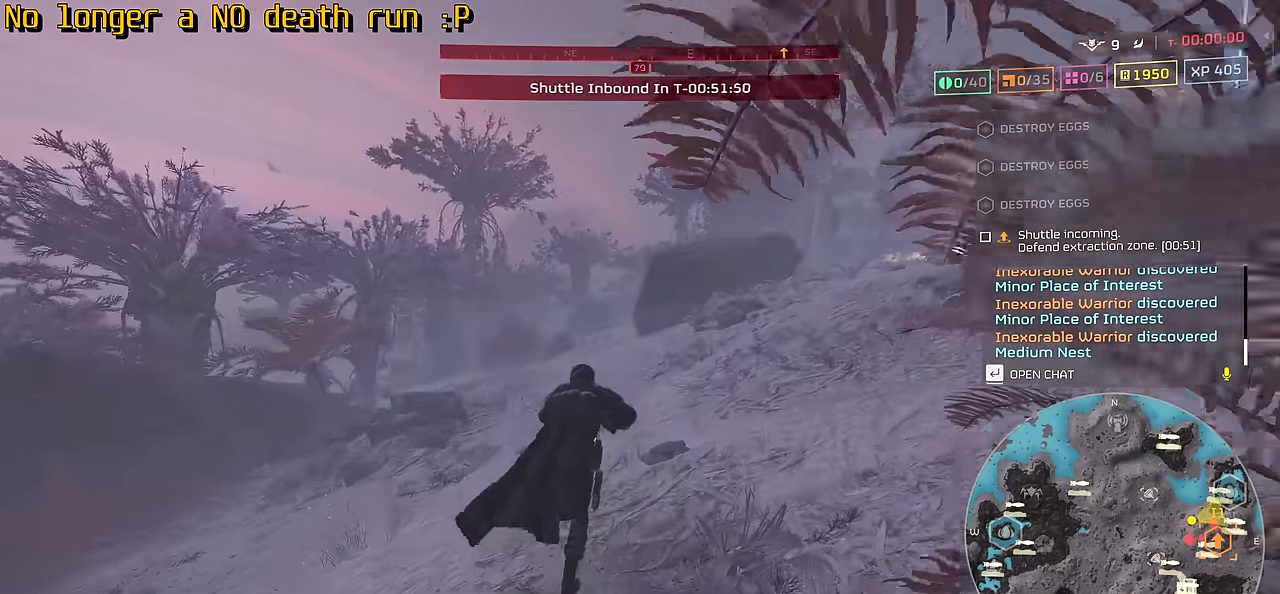
{"keys": ["tab", "w"], "mouse": [], "events": []}
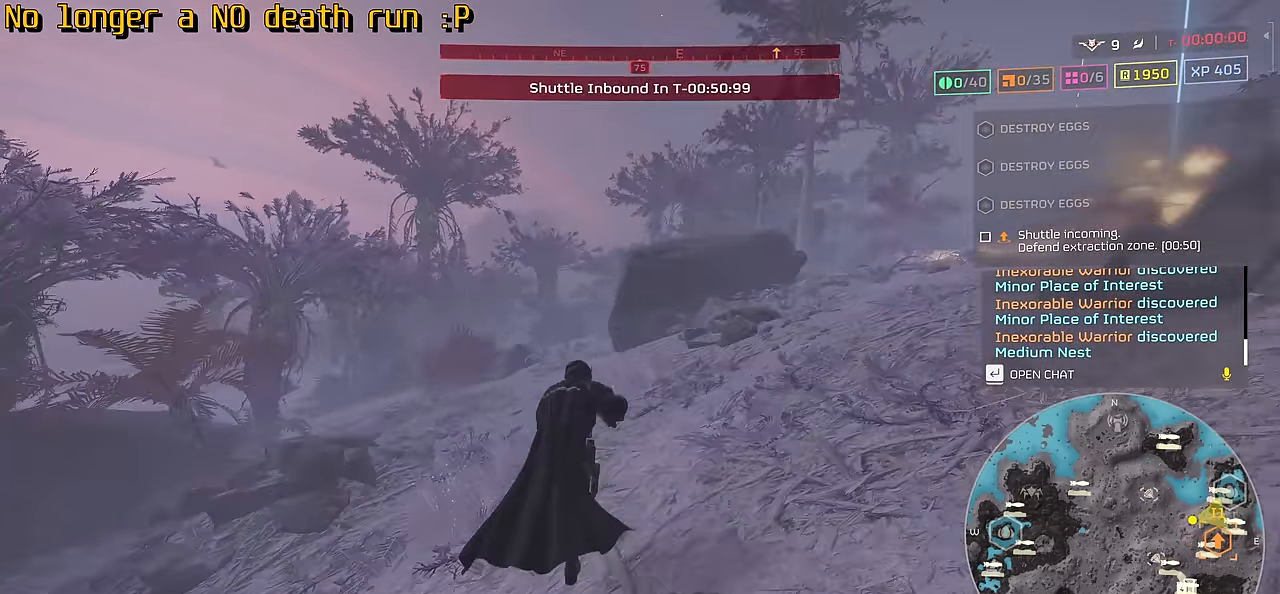
{"keys": ["w"], "mouse": [], "events": [[84, "tab", "up"]]}
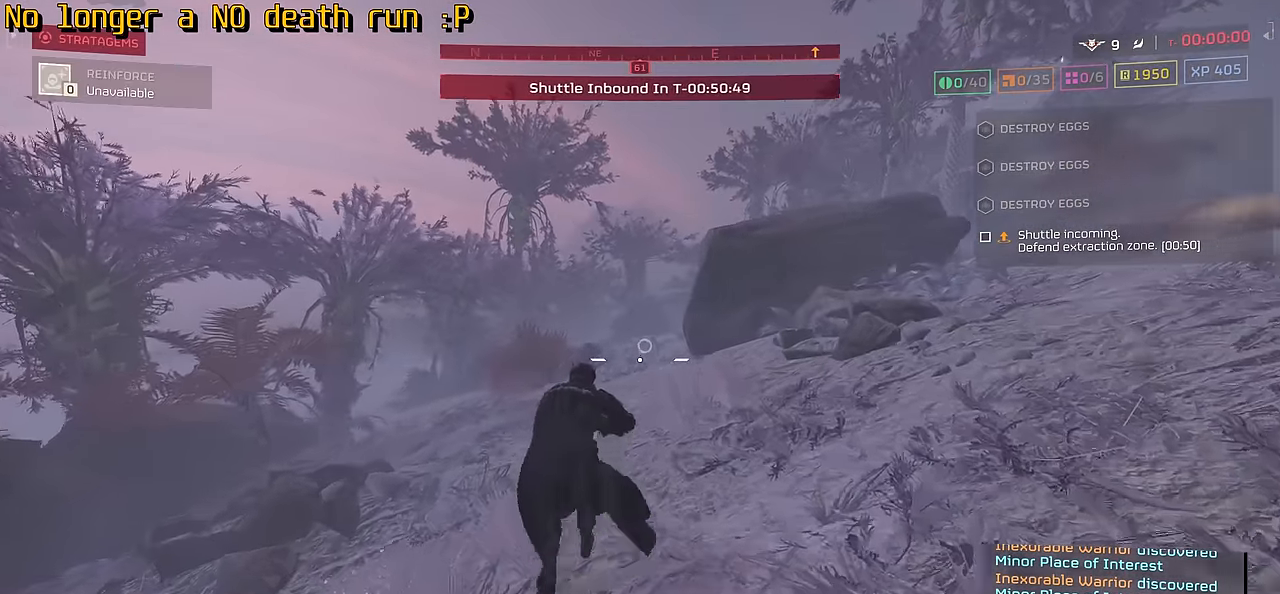
{"keys": ["w"], "mouse": [], "events": [[350, "shift", "down"], [500, "shift", "up"]]}
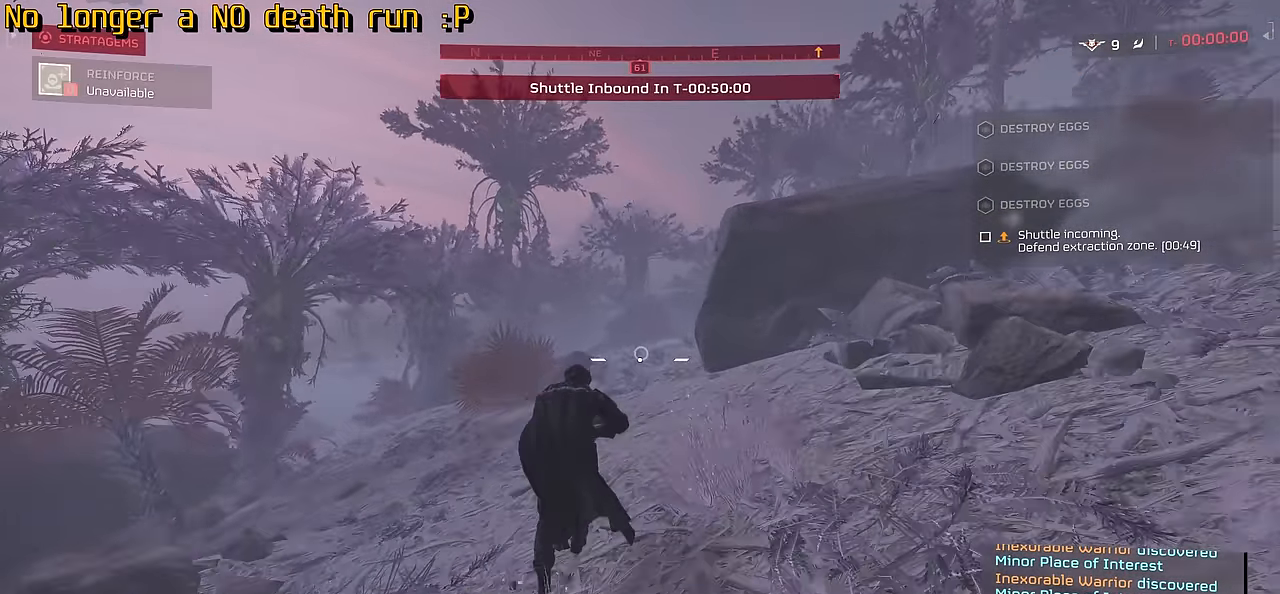
{"keys": ["ctrl", "w"], "mouse": [], "events": [[367, "ctrl", "down"]]}
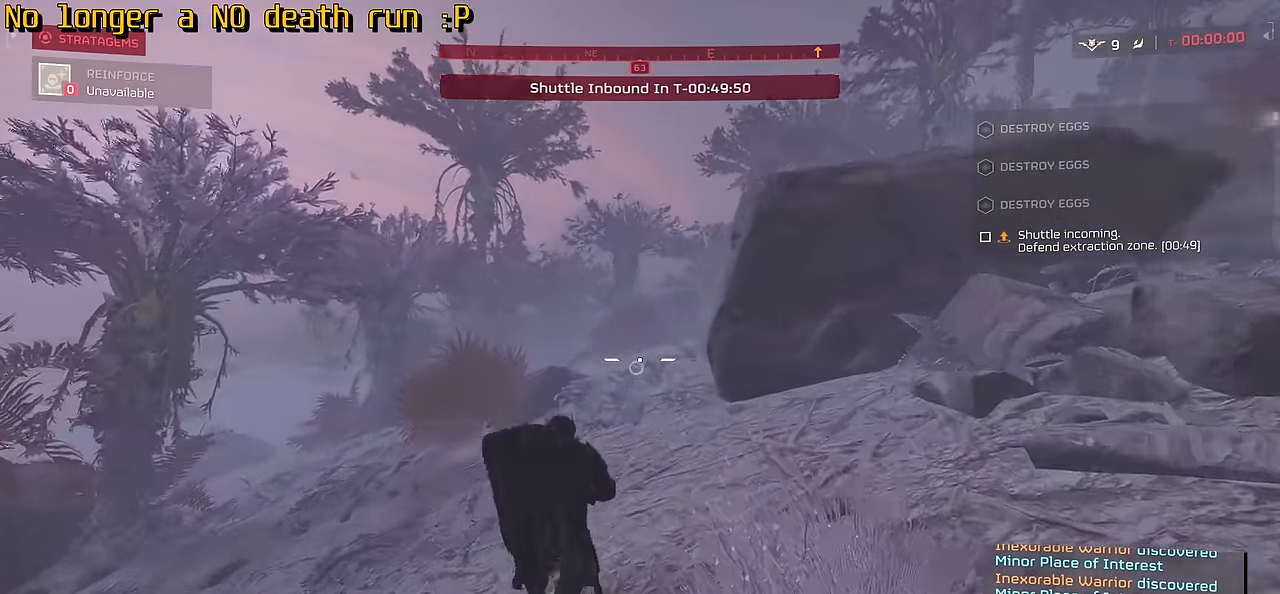
{"keys": ["a"], "mouse": [], "events": [[134, "ctrl", "up"], [367, "a", "down"], [467, "w", "up"]]}
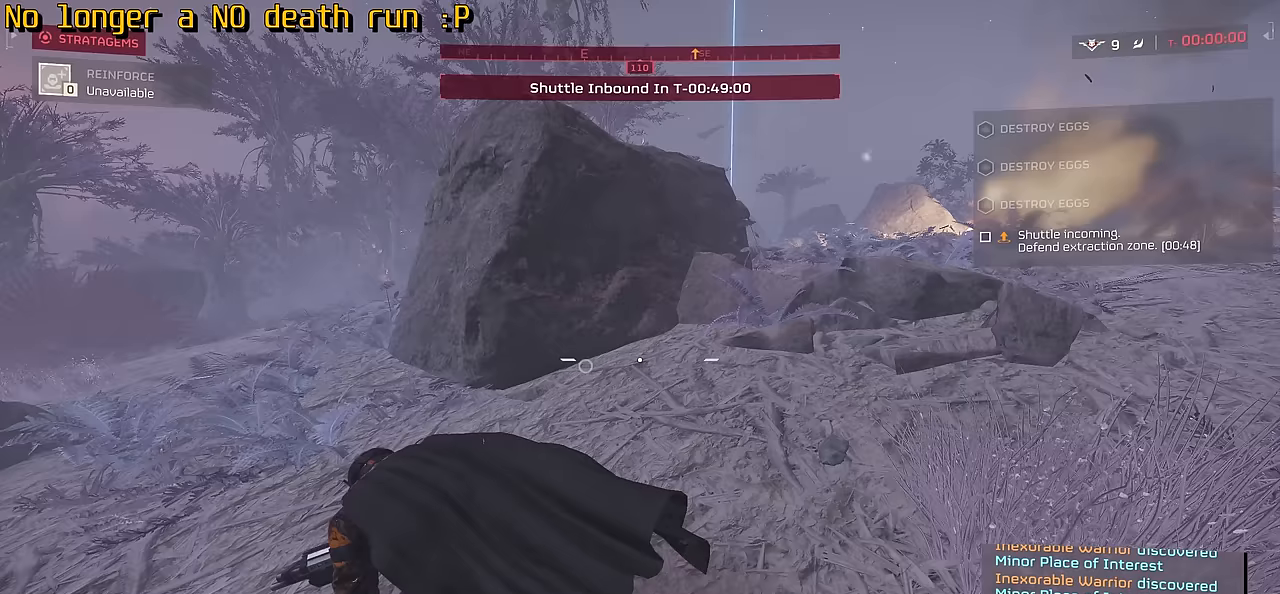
{"keys": ["s"], "mouse": [], "events": [[133, "s", "down"], [267, "a", "up"]]}
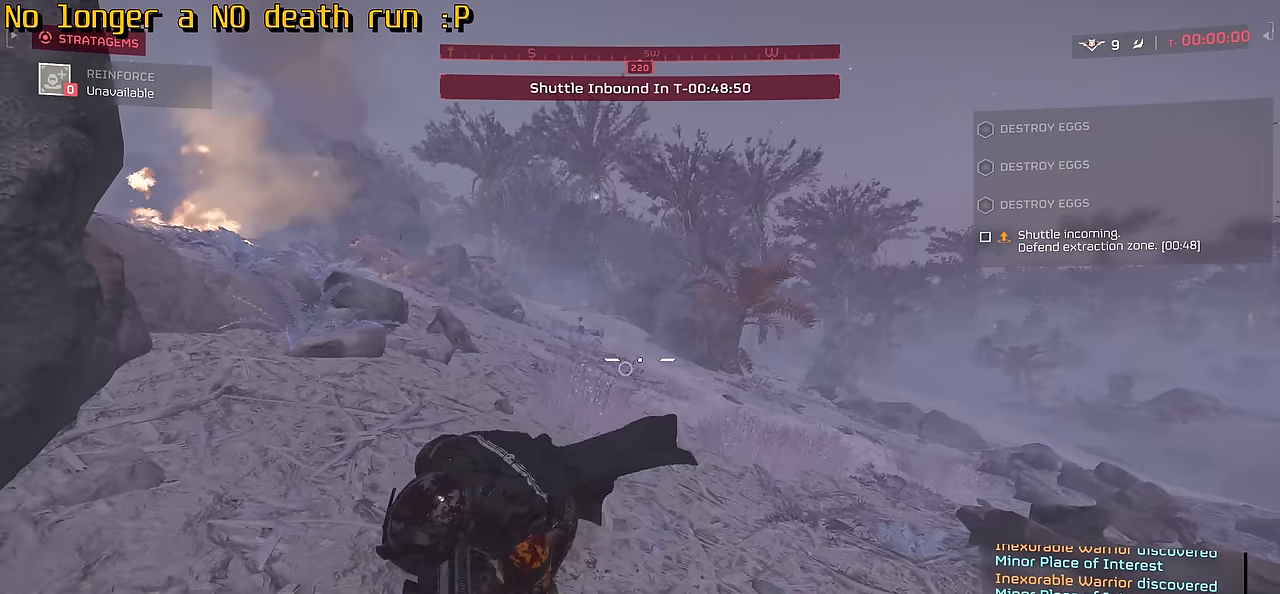
{"keys": ["a"], "mouse": [], "events": [[117, "a", "down"], [467, "s", "up"]]}
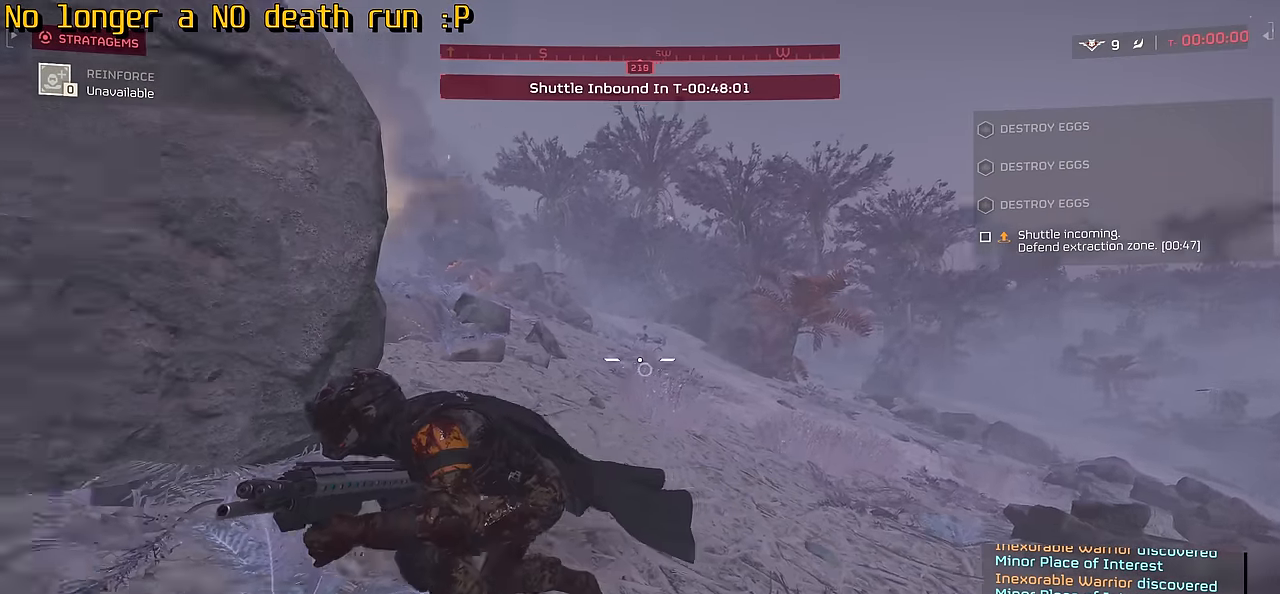
{"keys": ["a", "w"], "mouse": [], "events": [[200, "w", "down"]]}
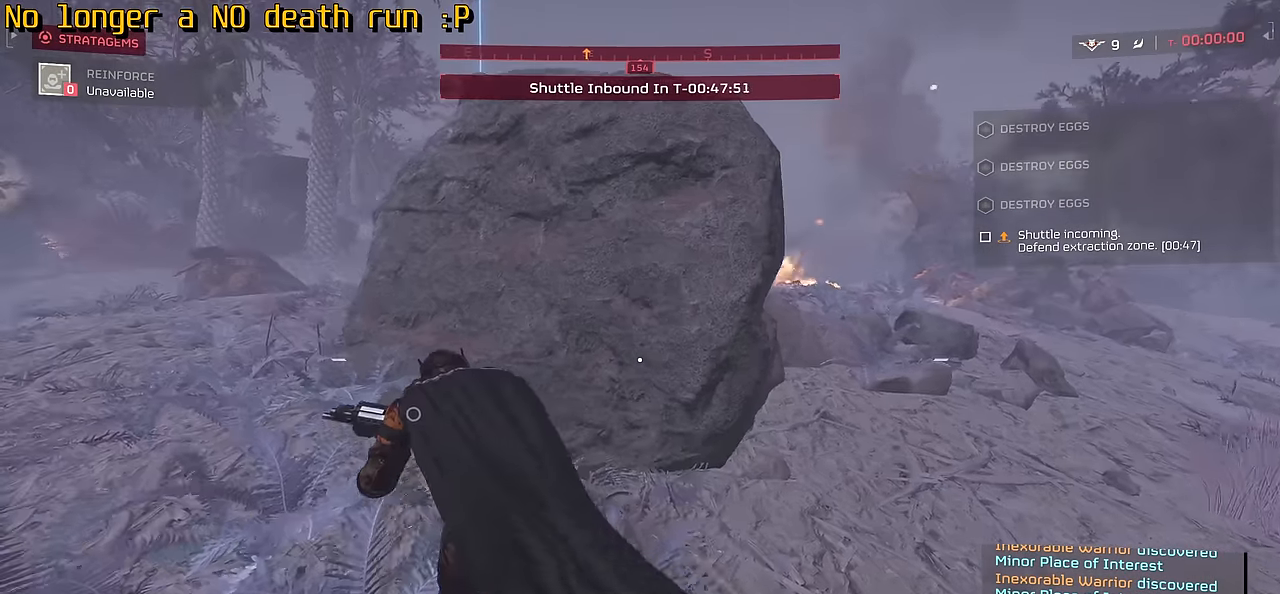
{"keys": ["a"], "mouse": [], "events": [[333, "w", "up"]]}
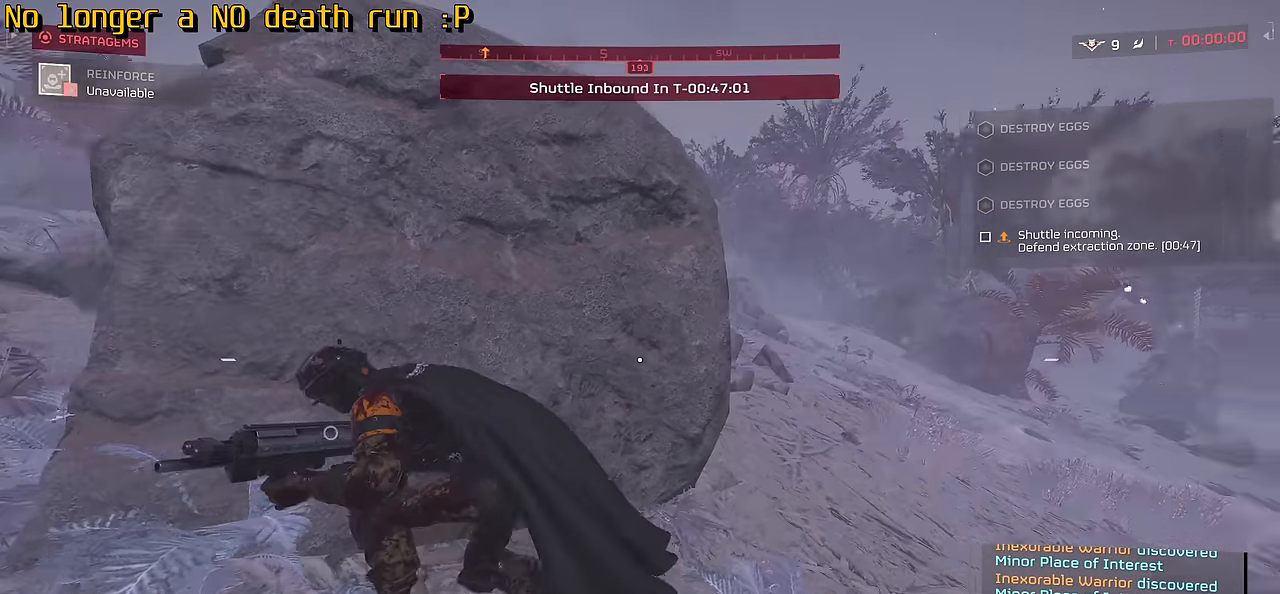
{"keys": [], "mouse": [], "events": [[233, "a", "up"]]}
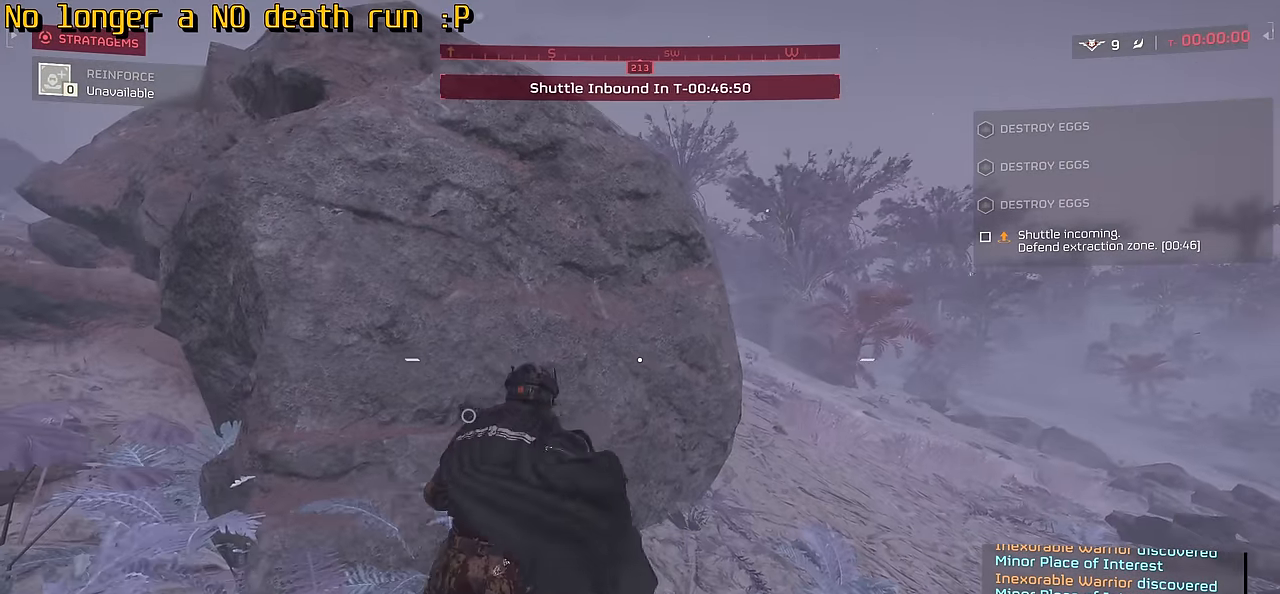
{"keys": [], "mouse": [], "events": []}
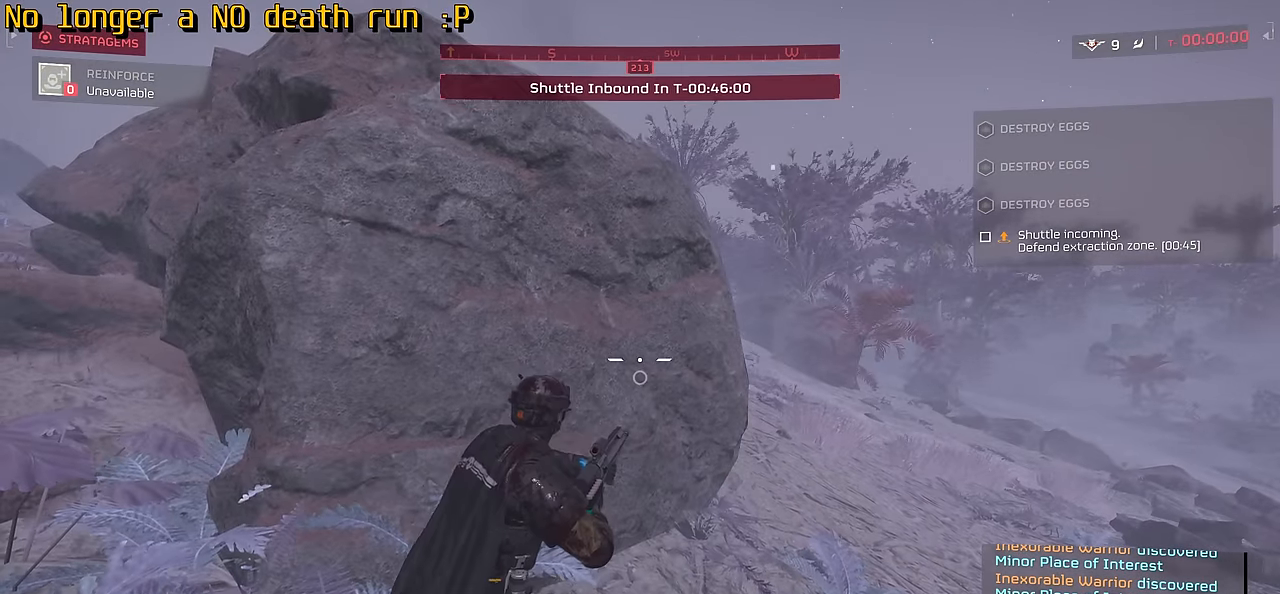
{"keys": ["ctrl"], "mouse": ["mb4"], "events": [[100, "ctrl", "down"], [117, "mouse_mb4", "down"], [233, "ctrl", "up"], [233, "mouse_mb4", "up"], [300, "ctrl", "down"], [317, "mouse_mb4", "down"], [400, "ctrl", "up"], [417, "mouse_mb4", "up"], [467, "mouse_mb4", "down"], [500, "ctrl", "down"]]}
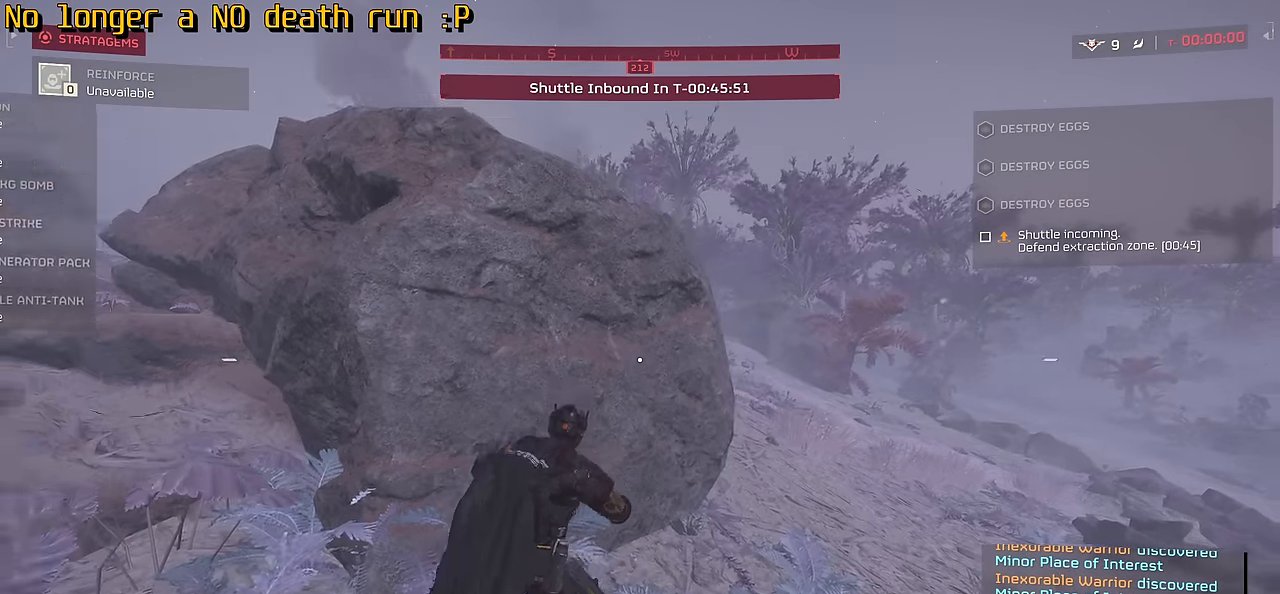
{"keys": [], "mouse": ["mb4"], "events": [[83, "ctrl", "up"], [100, "mouse_mb4", "up"], [150, "mouse_mb4", "down"], [167, "ctrl", "down"], [250, "ctrl", "up"], [283, "mouse_mb4", "up"], [333, "mouse_mb4", "down"], [350, "ctrl", "down"], [417, "mouse_mb4", "up"], [467, "ctrl", "up"], [500, "mouse_mb4", "down"]]}
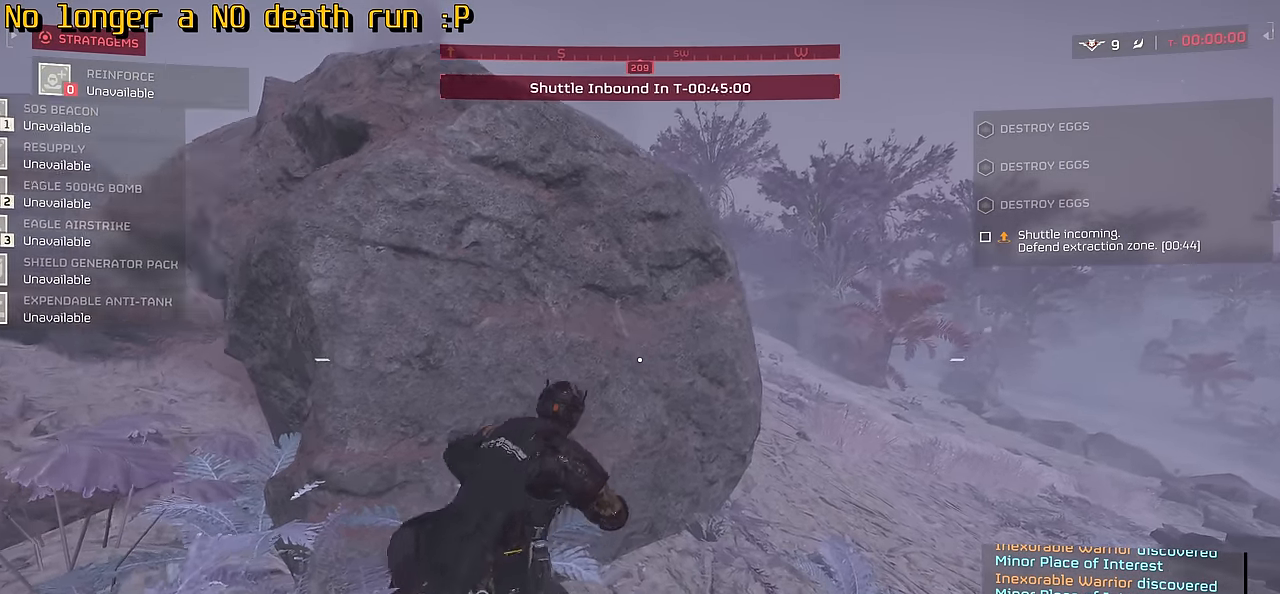
{"keys": ["ctrl"], "mouse": [], "events": [[50, "ctrl", "down"], [117, "mouse_mb4", "up"], [133, "ctrl", "up"], [150, "mouse_mb4", "down"], [233, "ctrl", "down"], [283, "mouse_mb4", "up"], [333, "ctrl", "up"], [333, "mouse_mb4", "down"], [417, "ctrl", "down"], [433, "mouse_mb4", "up"]]}
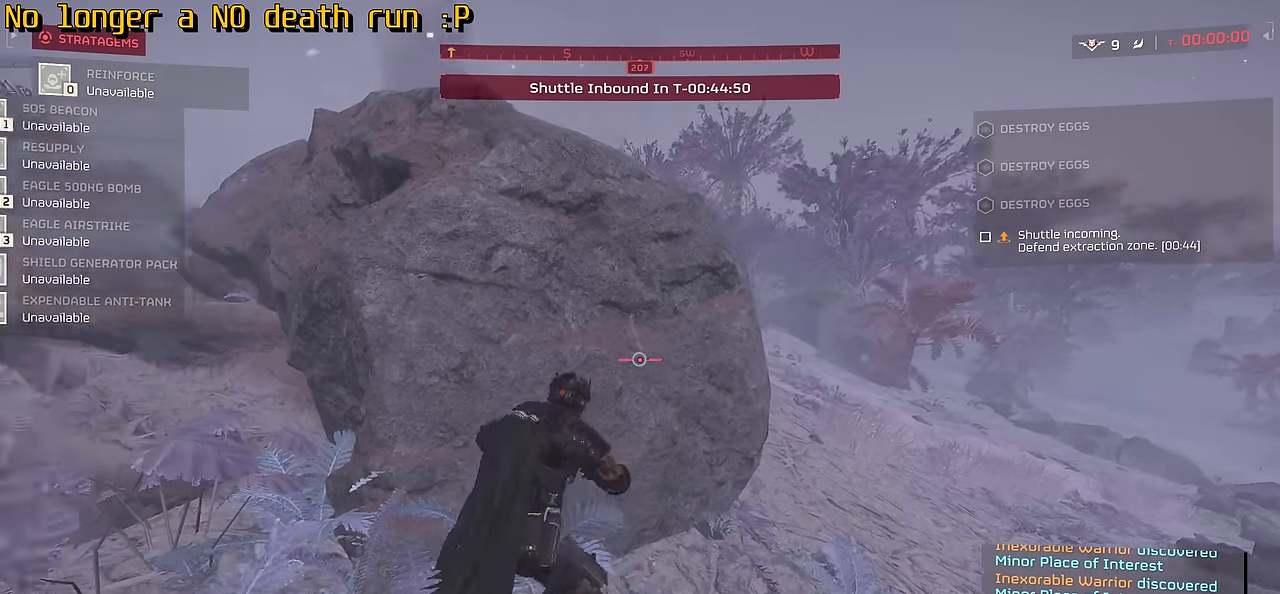
{"keys": ["ctrl"], "mouse": [], "events": [[17, "ctrl", "up"], [17, "mouse_mb4", "down"], [100, "ctrl", "down"], [117, "mouse_mb4", "up"], [150, "mouse_mb4", "down"], [217, "ctrl", "up"], [283, "mouse_mb4", "up"], [300, "ctrl", "down"], [350, "mouse_mb4", "down"], [400, "ctrl", "up"], [433, "mouse_mb4", "up"], [483, "ctrl", "down"]]}